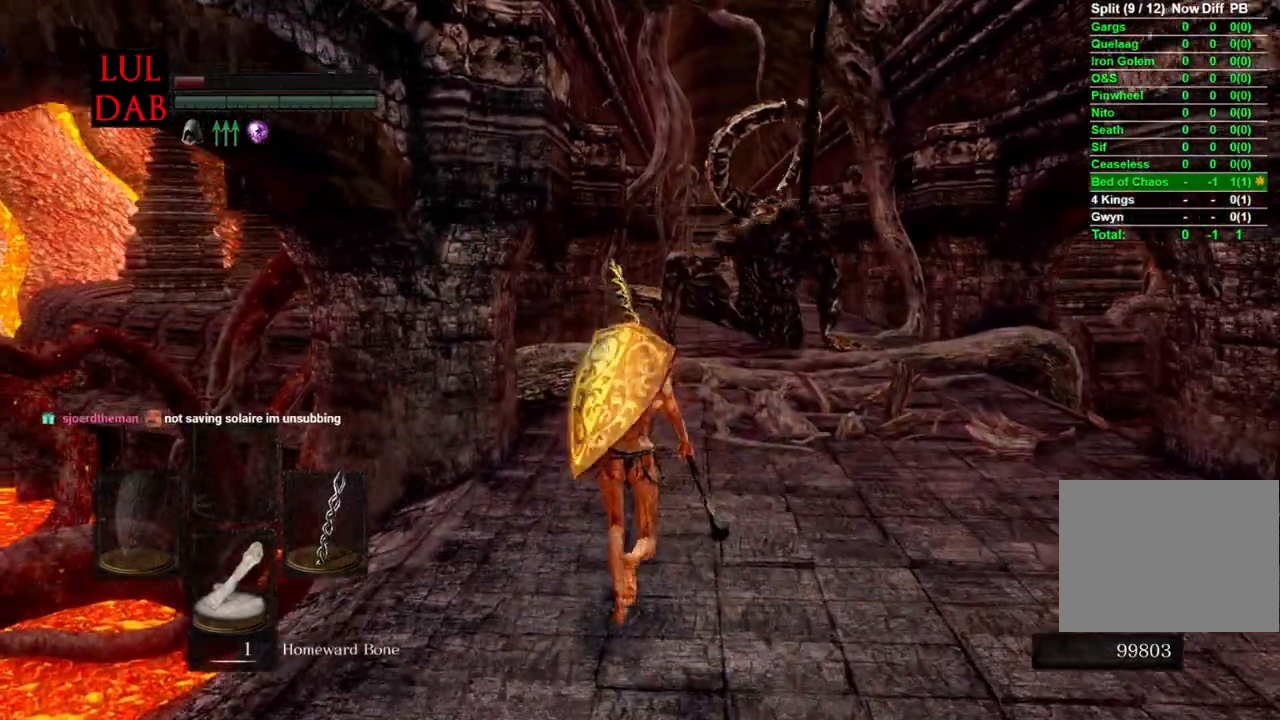
Gameplay with a controller (PlayStation layout); each line is a JSON object with the inputs held at the frame after it (dt_ms = milliseconds from this image to that frame). "events" lists button and stick changes between this image and that frame as [ms after this image, input, new state], when the widget could be followed in between.
{"dt_ms": 500, "buttons": [], "left_stick": "right", "right_stick": "center", "events": [[417, "left_stick", "right"]]}
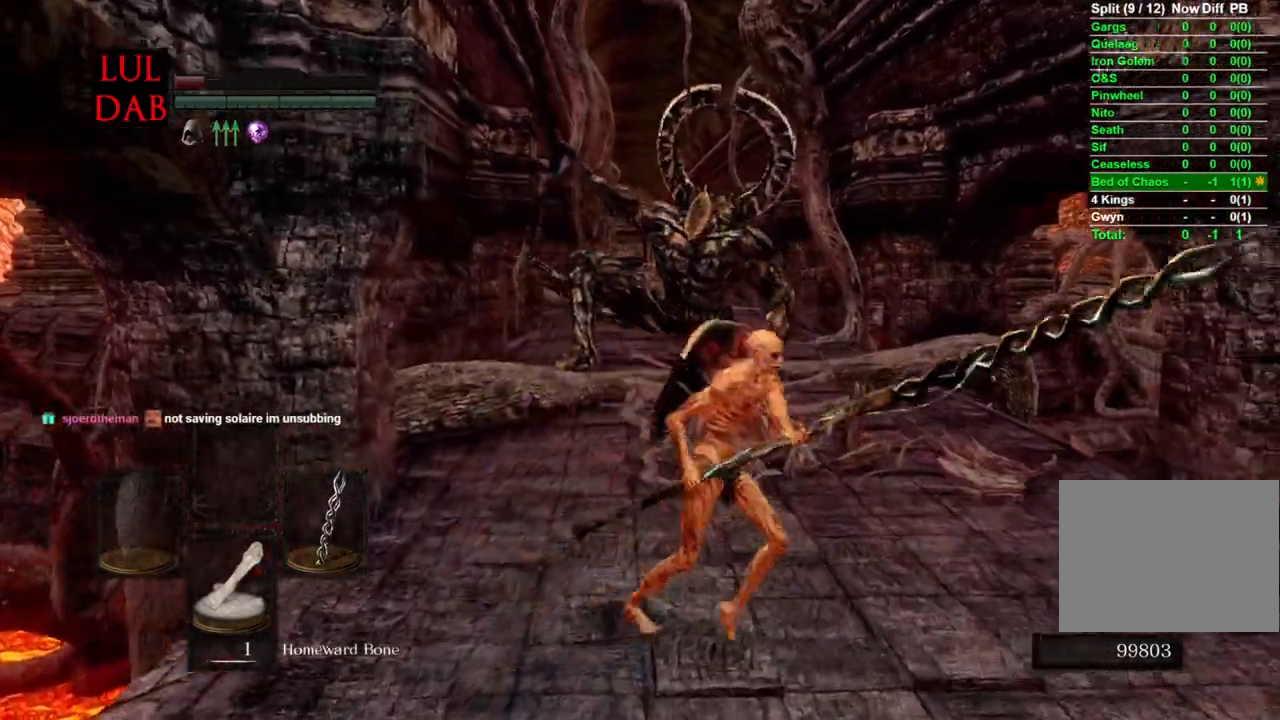
{"dt_ms": 500, "buttons": [], "left_stick": "down-right", "right_stick": "center", "events": [[83, "left_stick", "down-right"], [400, "right_stick", "down"], [467, "right_stick", "center"]]}
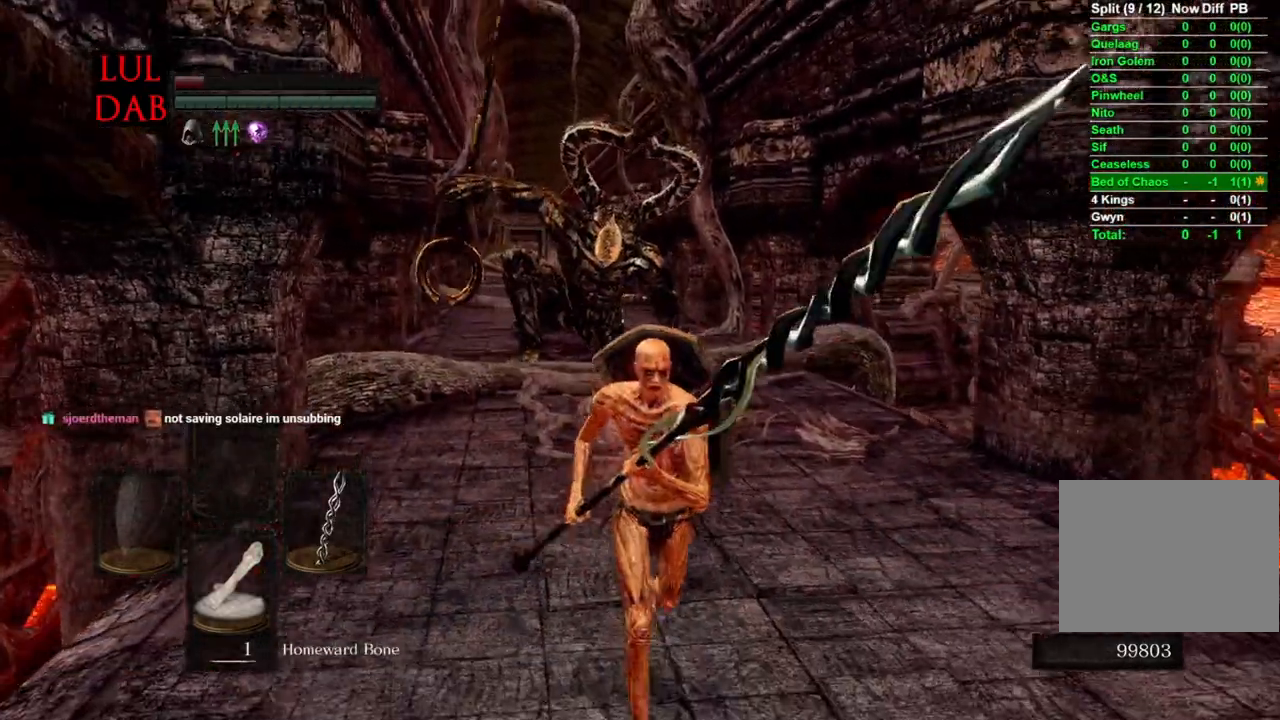
{"dt_ms": 500, "buttons": [], "left_stick": "down", "right_stick": "up"}
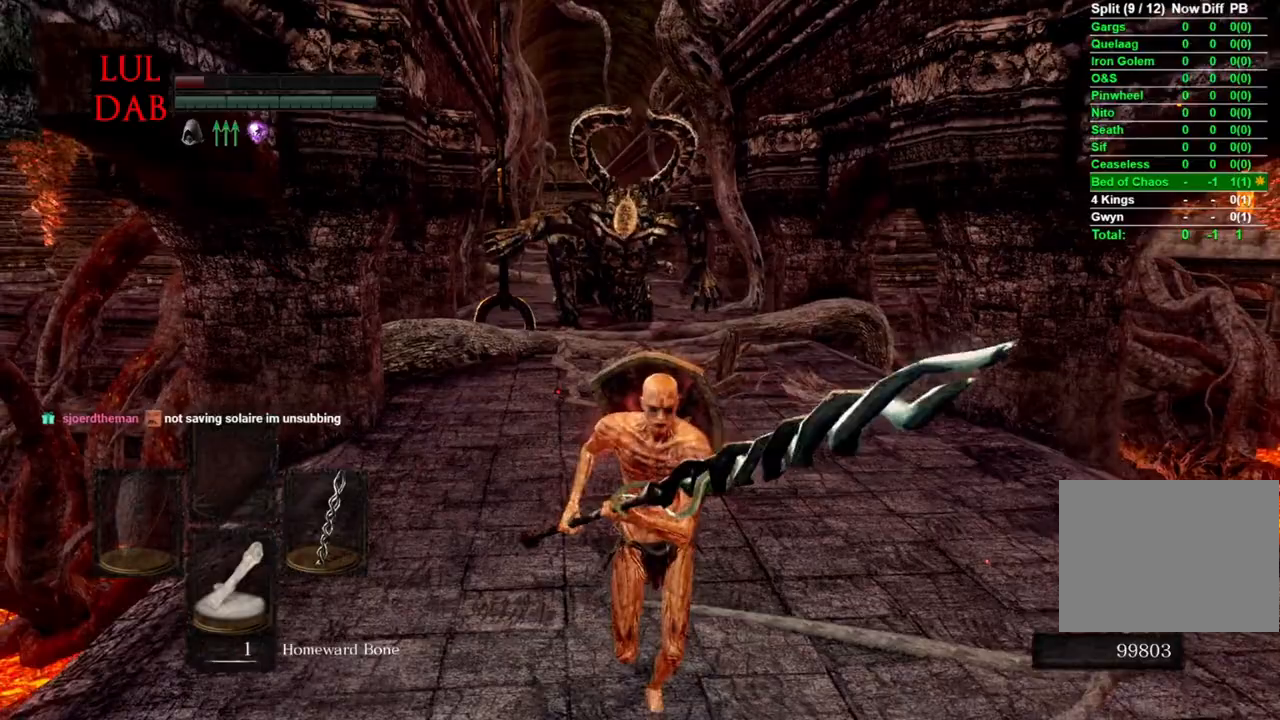
{"dt_ms": 500, "buttons": ["L1"], "left_stick": "up-left", "right_stick": "center", "events": [[133, "right_stick", "center"], [167, "left_stick", "left"], [200, "right_stick", "up"], [217, "left_stick", "up-left"], [417, "right_stick", "center"], [467, "L1", "down"]]}
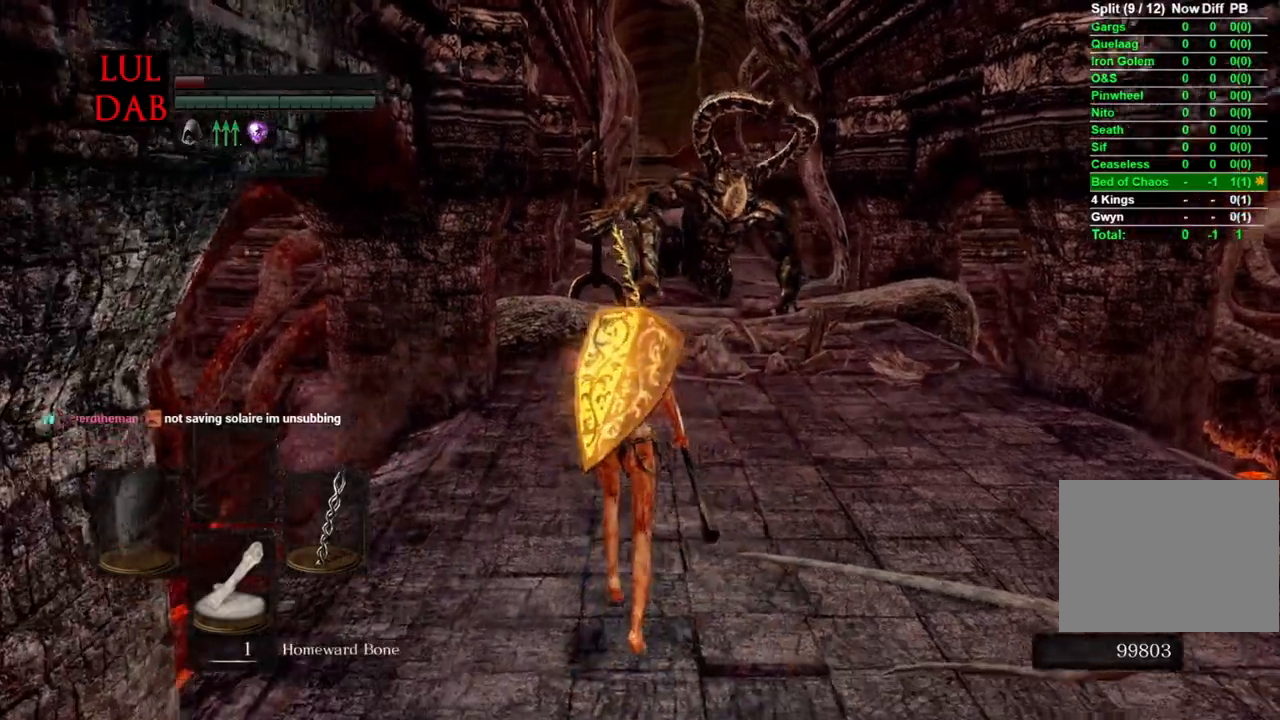
{"dt_ms": 500, "buttons": [], "left_stick": "right", "right_stick": "center", "events": [[83, "L1", "up"], [367, "left_stick", "right"]]}
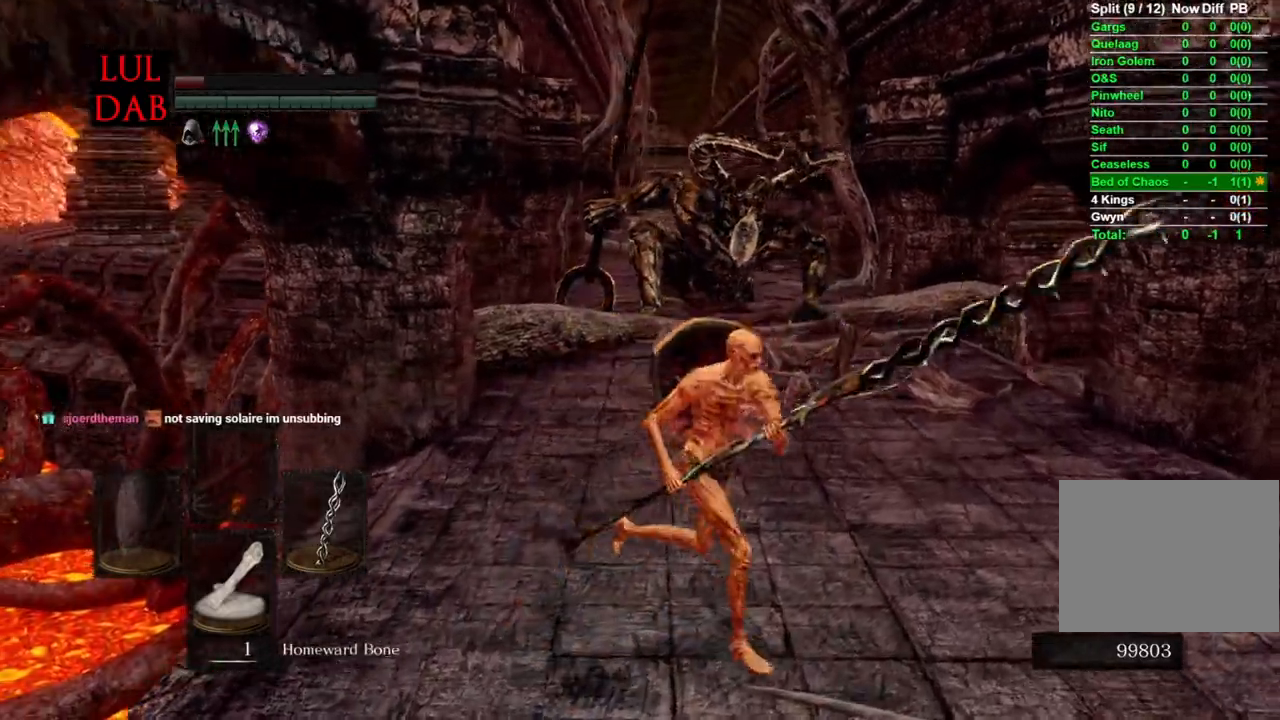
{"dt_ms": 500, "buttons": [], "left_stick": "down-right", "right_stick": "center", "events": [[67, "left_stick", "down-right"]]}
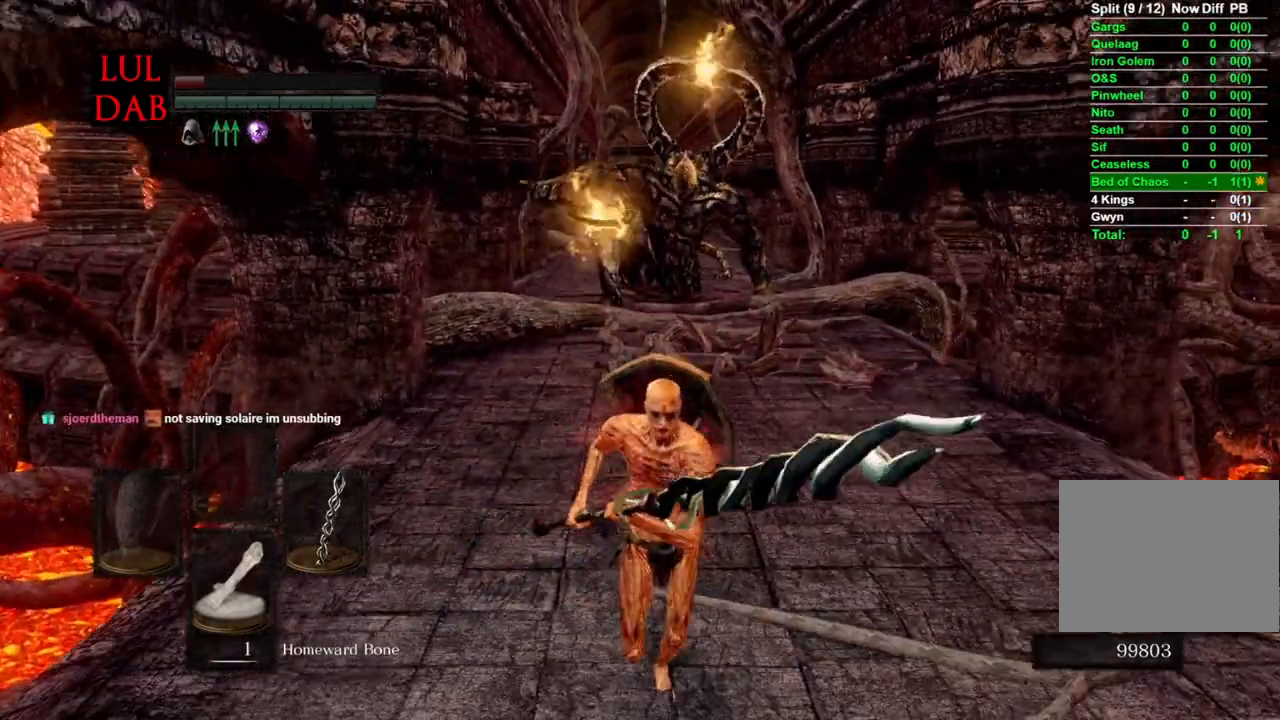
{"dt_ms": 500, "buttons": ["CIRCLE"], "left_stick": "down-left", "right_stick": "center", "events": [[150, "left_stick", "down-left"], [300, "CIRCLE", "down"]]}
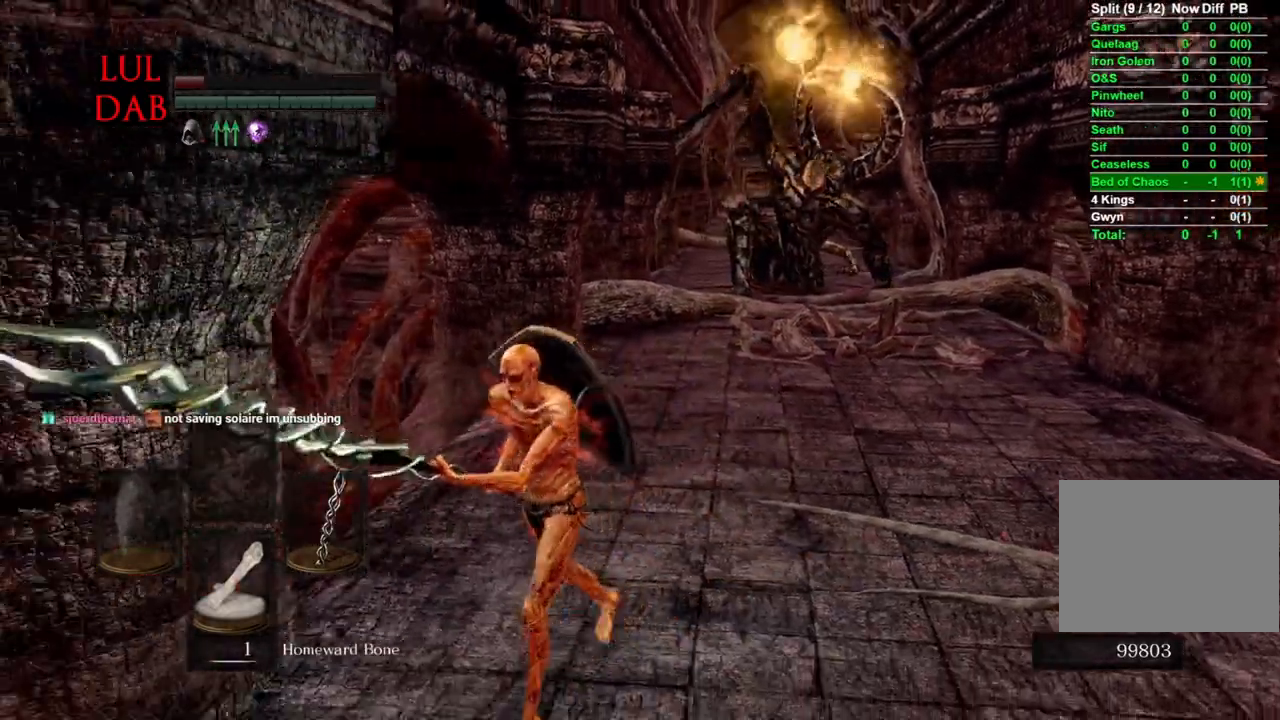
{"dt_ms": 500, "buttons": ["CIRCLE"], "left_stick": "up", "right_stick": "center"}
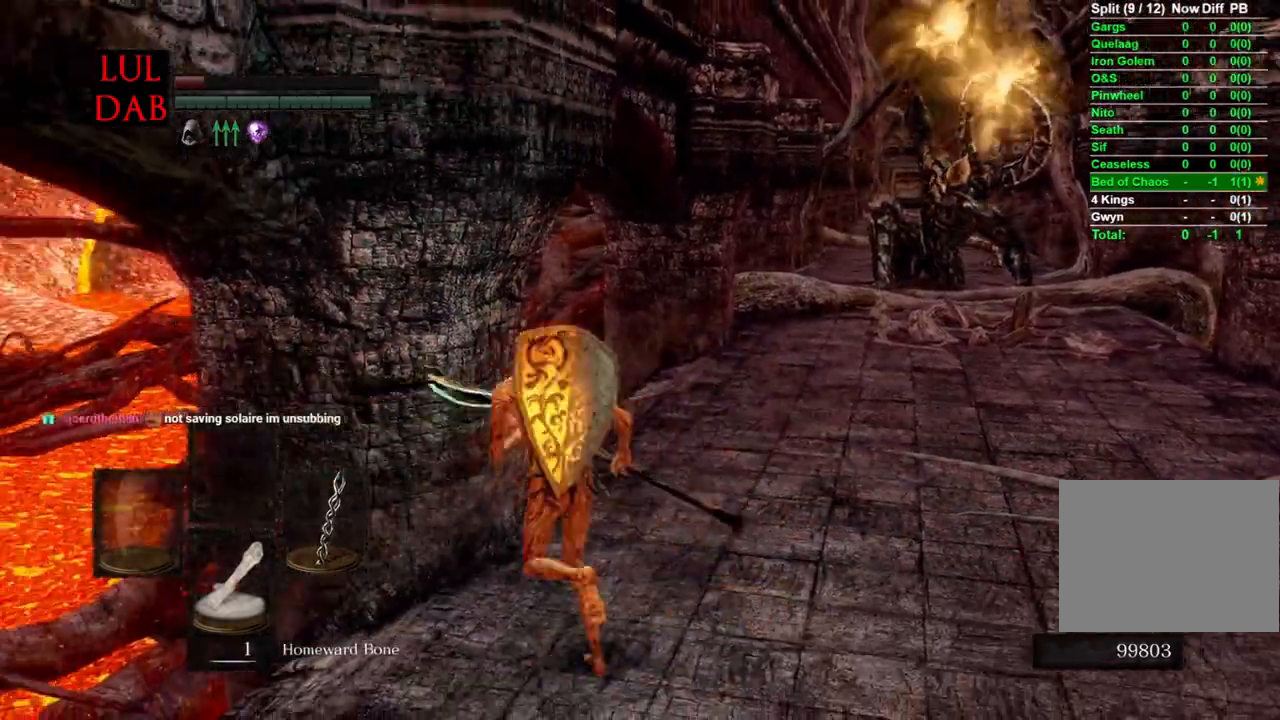
{"dt_ms": 500, "buttons": ["CIRCLE"], "left_stick": "right", "right_stick": "up", "events": [[83, "left_stick", "right"], [250, "left_stick", "left"], [383, "right_stick", "up"], [433, "right_stick", "center"], [483, "right_stick", "up"], [500, "left_stick", "right"]]}
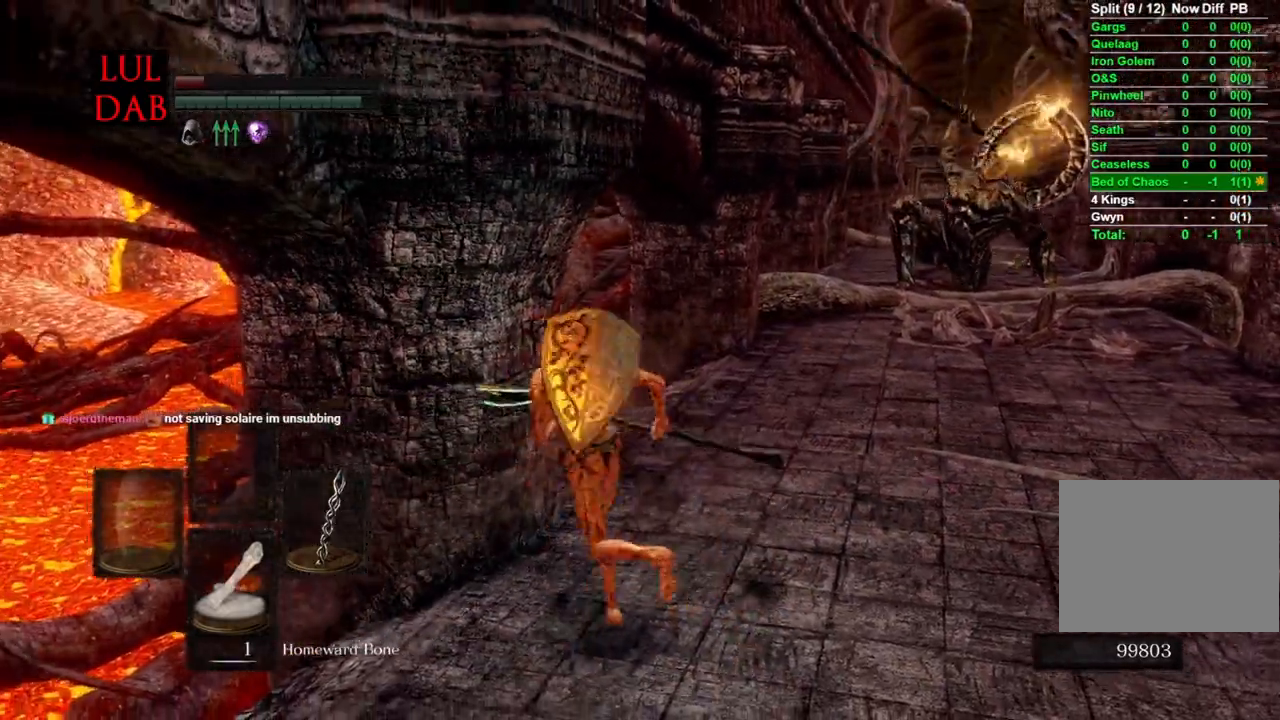
{"dt_ms": 500, "buttons": ["CIRCLE"], "left_stick": "right", "right_stick": "center", "events": [[200, "right_stick", "center"]]}
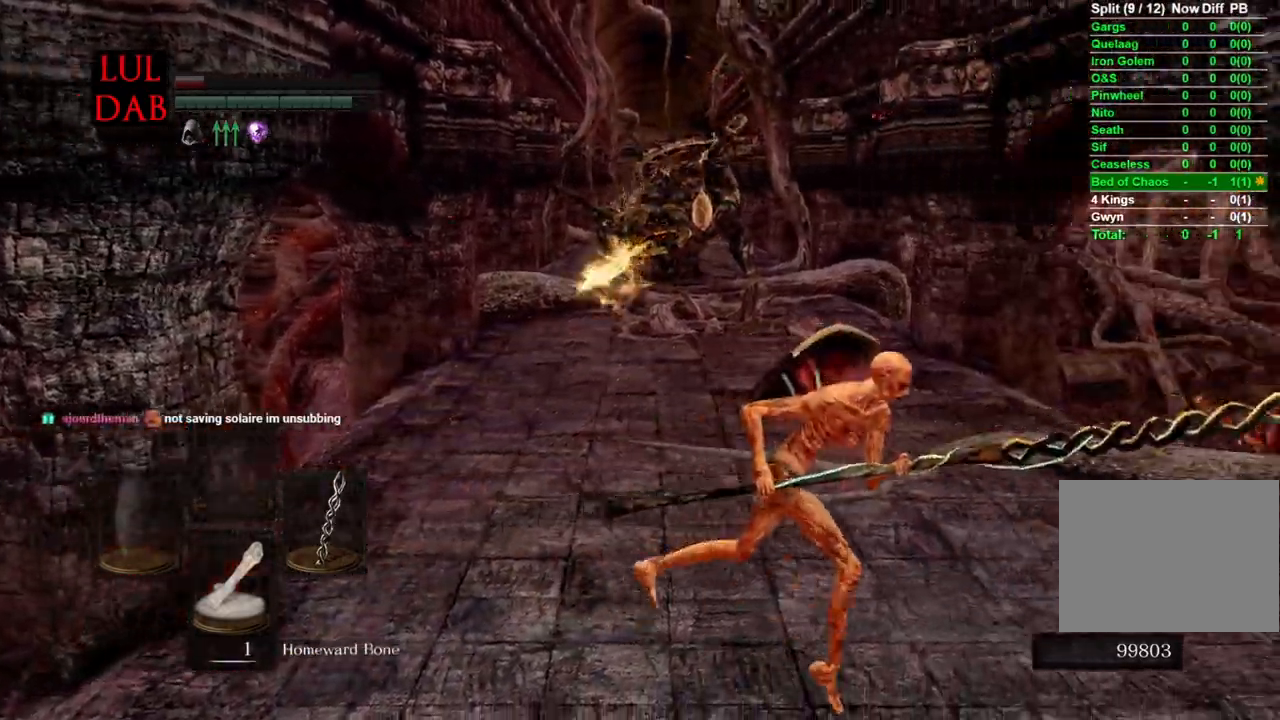
{"dt_ms": 500, "buttons": ["CIRCLE"], "left_stick": "up", "right_stick": "center"}
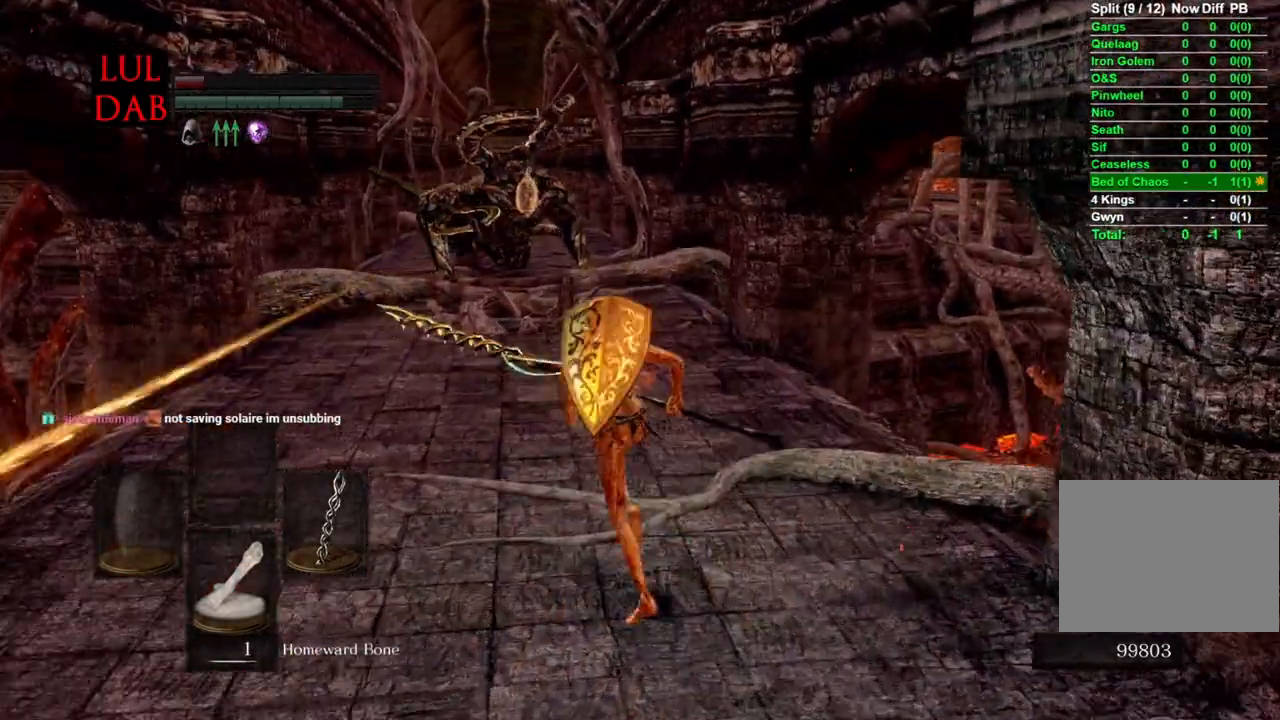
{"dt_ms": 500, "buttons": [], "left_stick": "left", "right_stick": "center"}
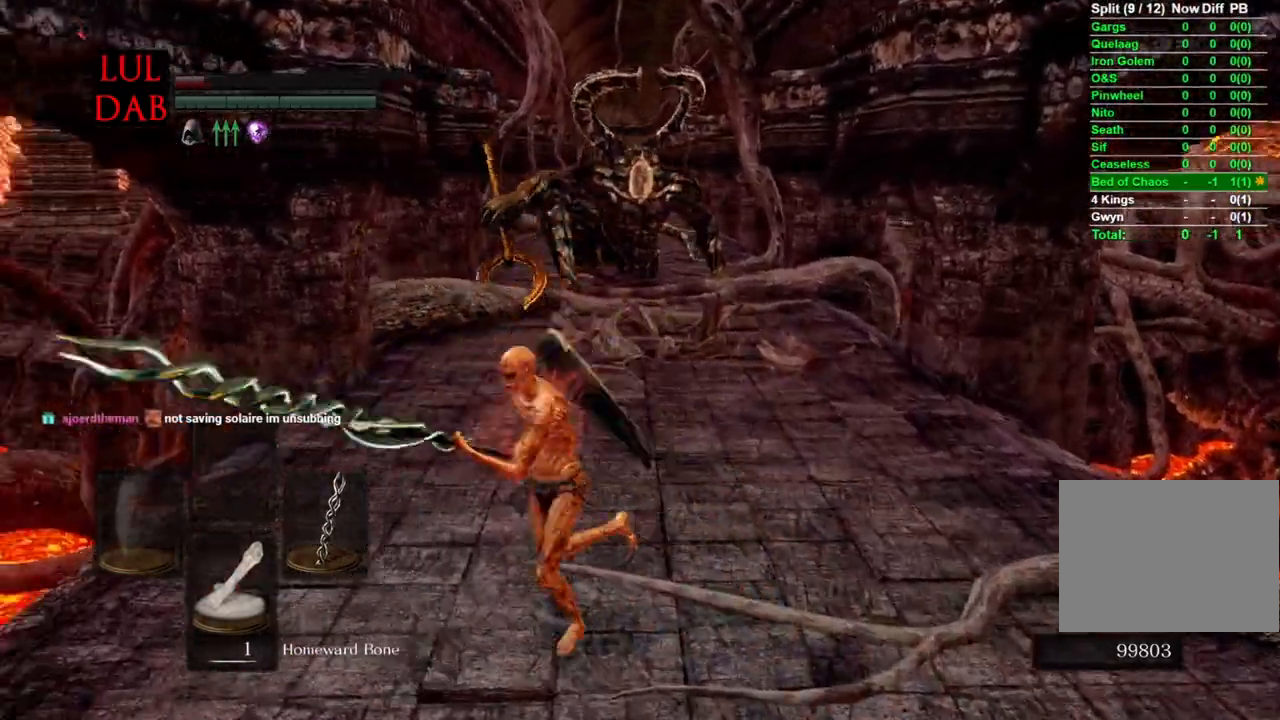
{"dt_ms": 500, "buttons": [], "left_stick": "up-left", "right_stick": "center", "events": [[33, "left_stick", "down-left"], [117, "right_stick", "down"], [317, "left_stick", "left"], [383, "right_stick", "down-right"], [433, "left_stick", "up-left"], [500, "right_stick", "center"]]}
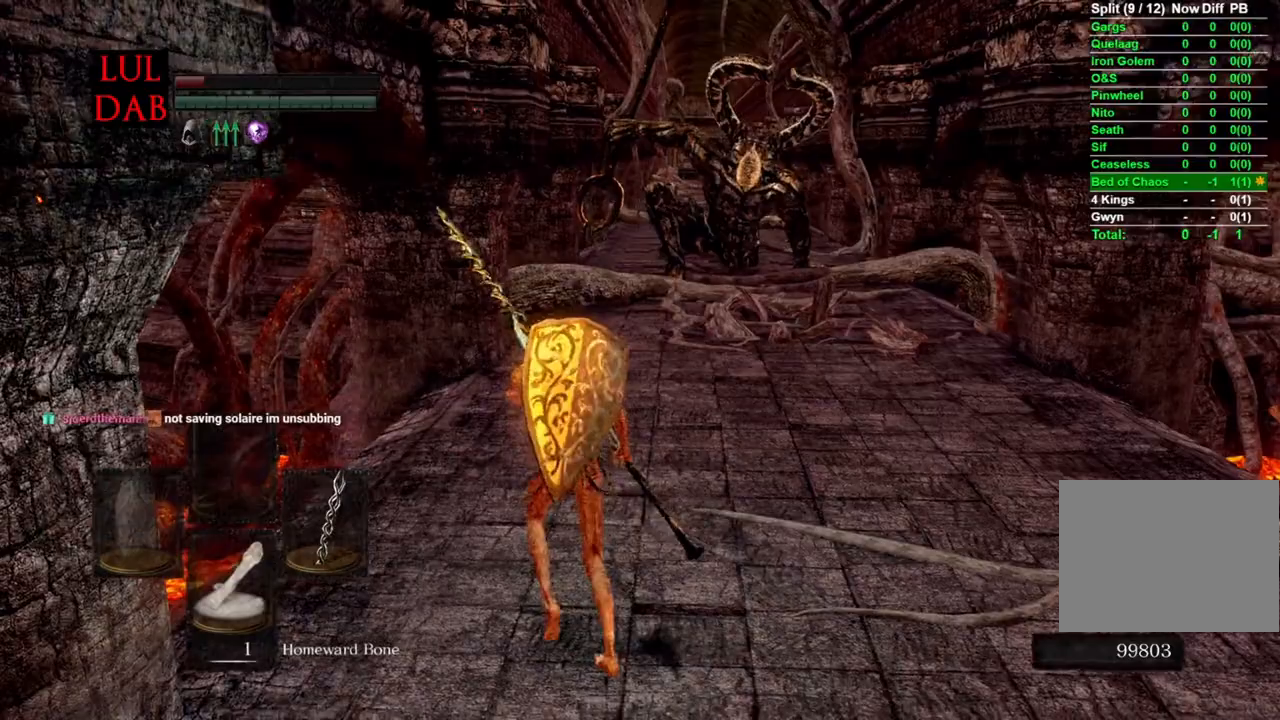
{"dt_ms": 500, "buttons": [], "left_stick": "up-left", "right_stick": "center", "events": []}
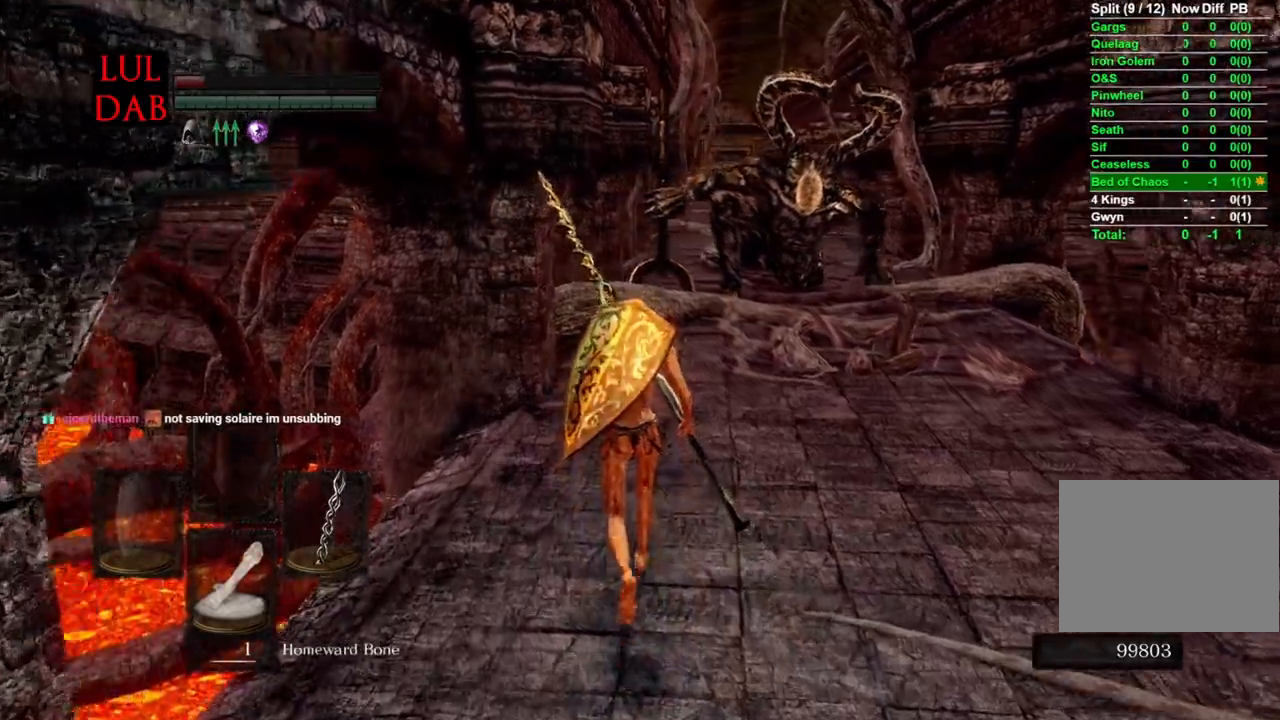
{"dt_ms": 500, "buttons": [], "left_stick": "down-right", "right_stick": "center", "events": [[133, "left_stick", "up-right"], [300, "left_stick", "down-right"]]}
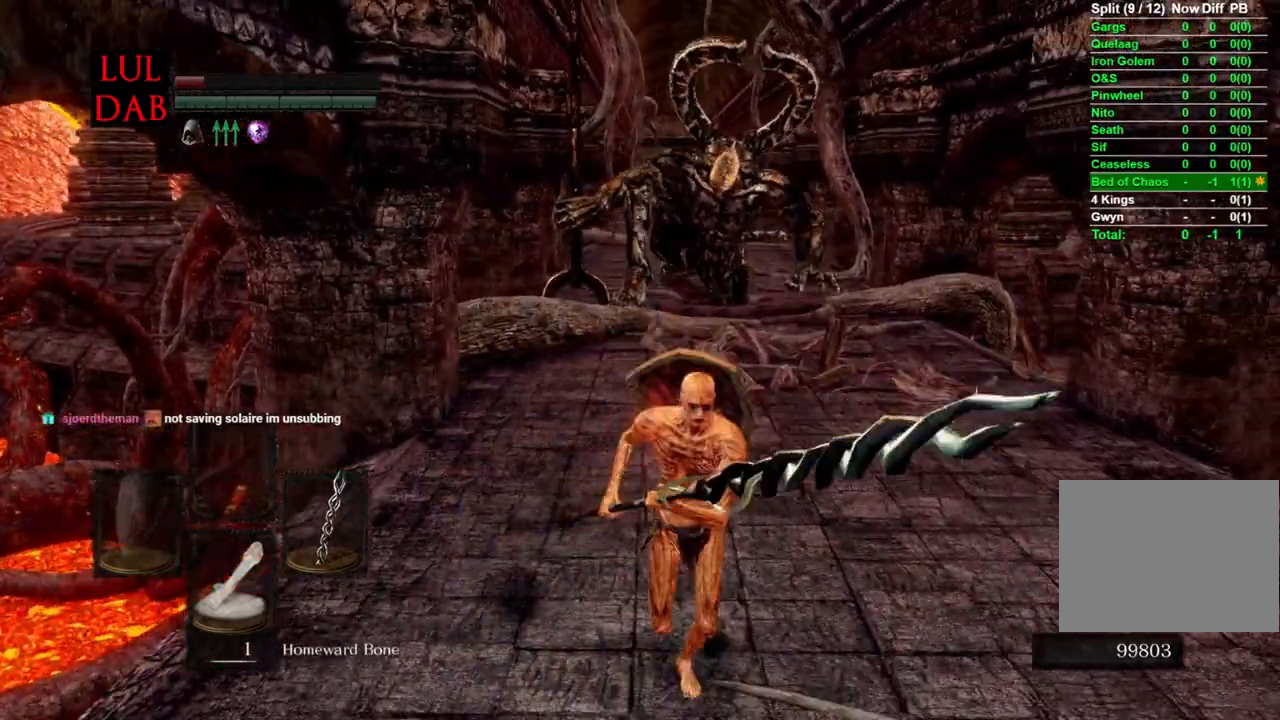
{"dt_ms": 500, "buttons": [], "left_stick": "down", "right_stick": "center", "events": [[350, "left_stick", "down"]]}
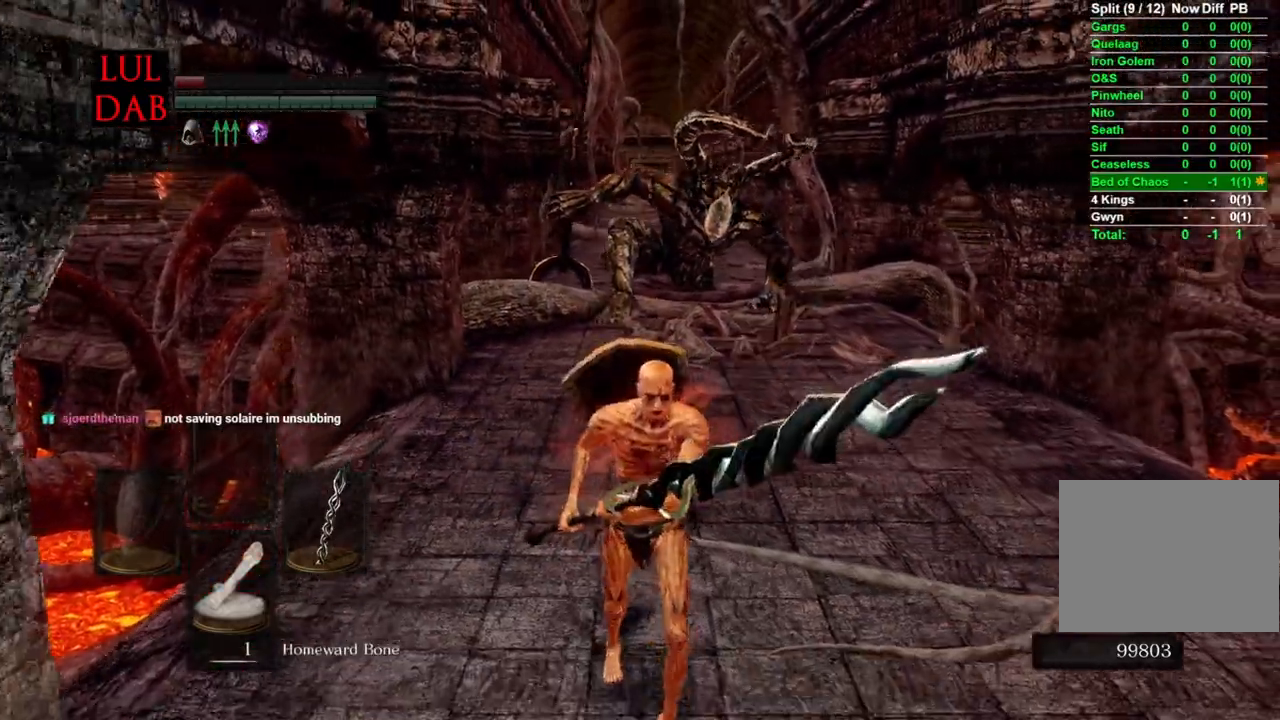
{"dt_ms": 500, "buttons": [], "left_stick": "left", "right_stick": "center", "events": [[450, "left_stick", "left"]]}
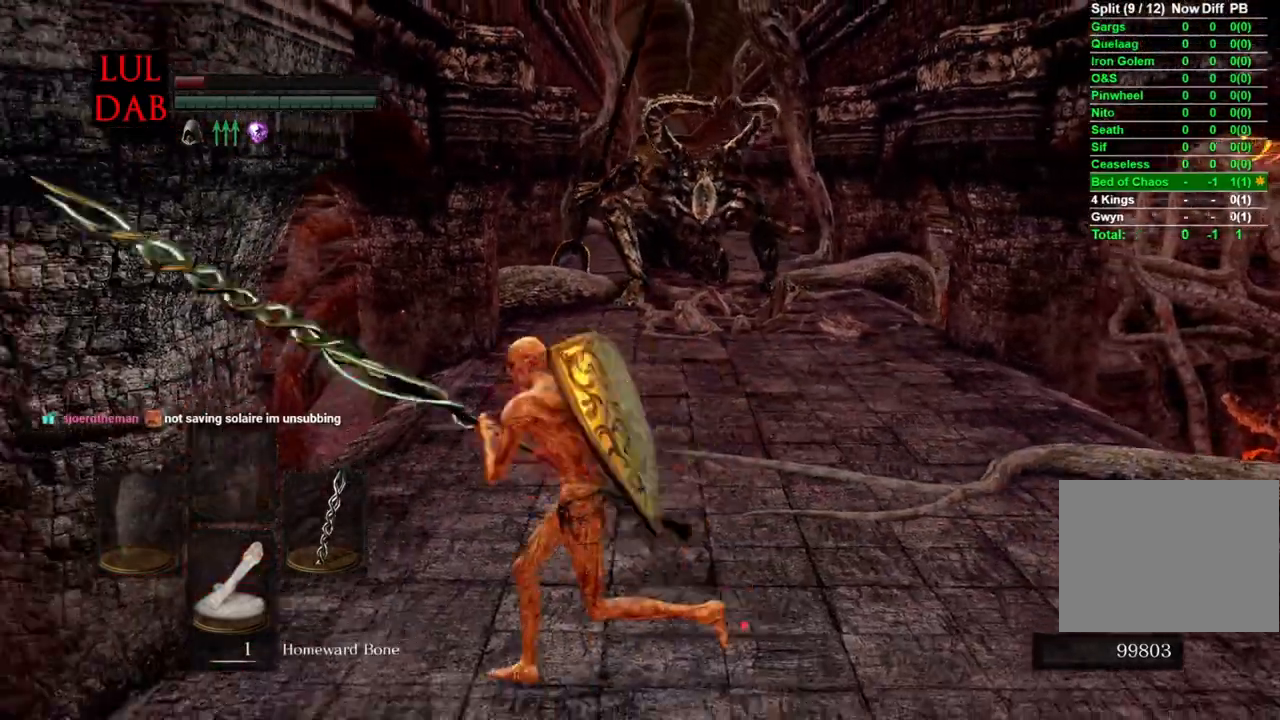
{"dt_ms": 500, "buttons": [], "left_stick": "up-right", "right_stick": "center", "events": [[50, "left_stick", "up-left"], [433, "left_stick", "up-right"]]}
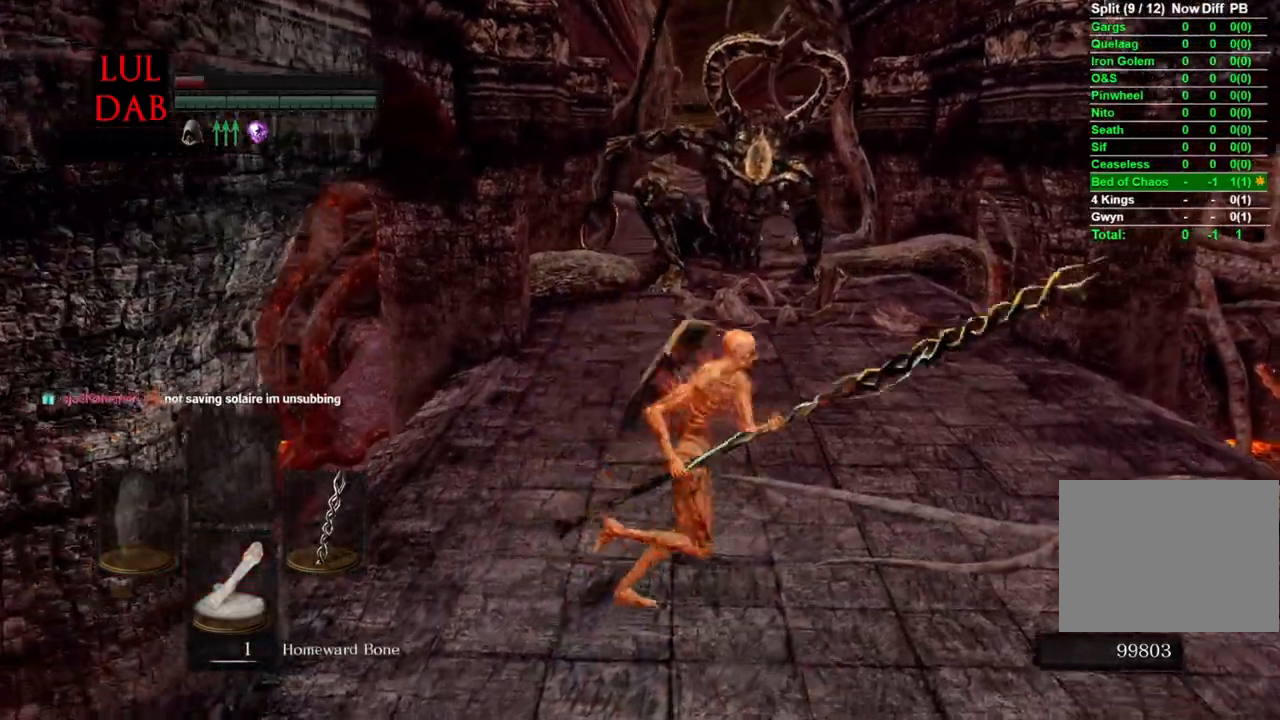
{"dt_ms": 500, "buttons": [], "left_stick": "down-right", "right_stick": "center", "events": [[67, "left_stick", "down-right"], [333, "right_stick", "up-right"], [417, "right_stick", "center"]]}
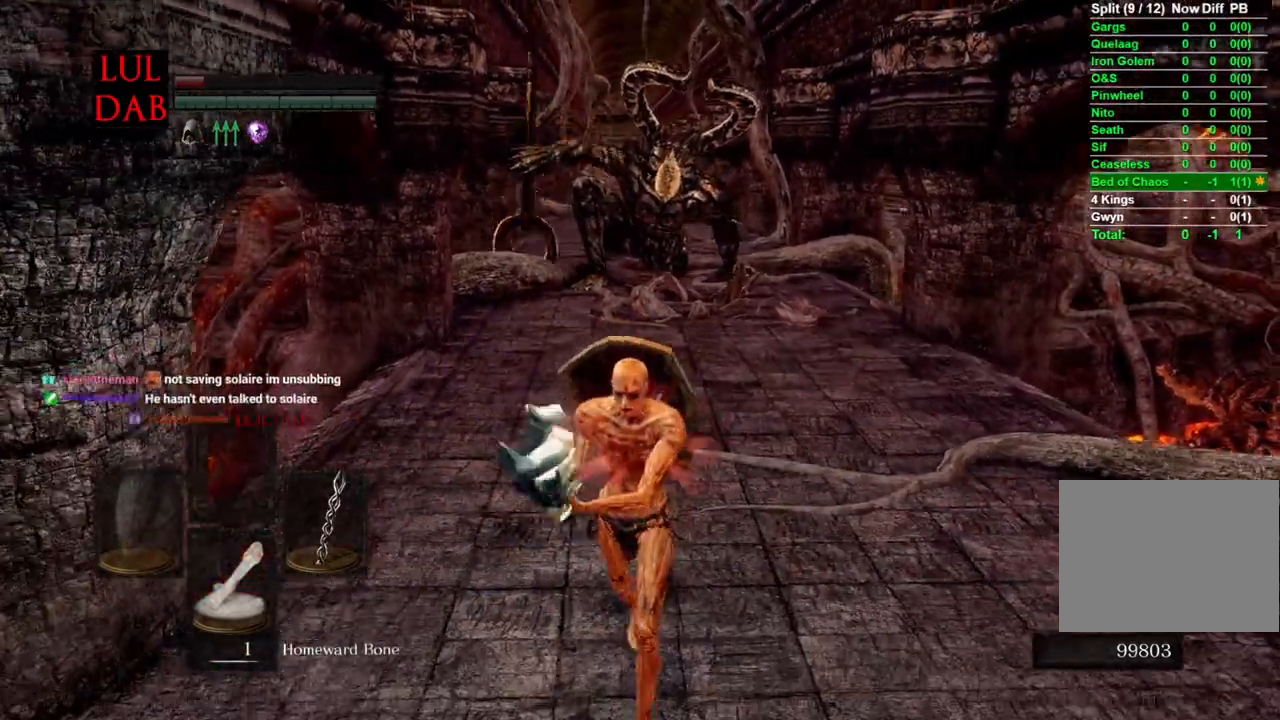
{"dt_ms": 500, "buttons": ["CIRCLE"], "left_stick": "down-left", "right_stick": "center", "events": [[300, "CIRCLE", "down"], [417, "left_stick", "down-left"]]}
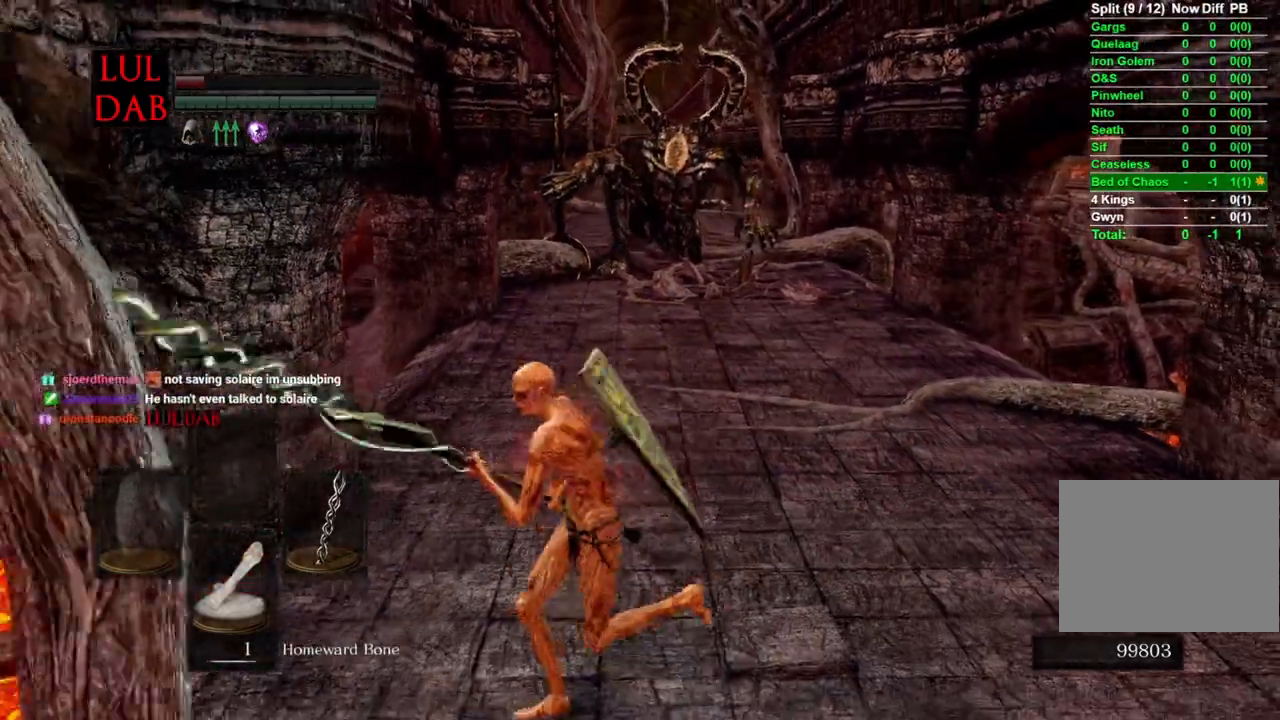
{"dt_ms": 500, "buttons": ["CIRCLE"], "left_stick": "up", "right_stick": "center", "events": [[133, "left_stick", "left"], [267, "left_stick", "up"]]}
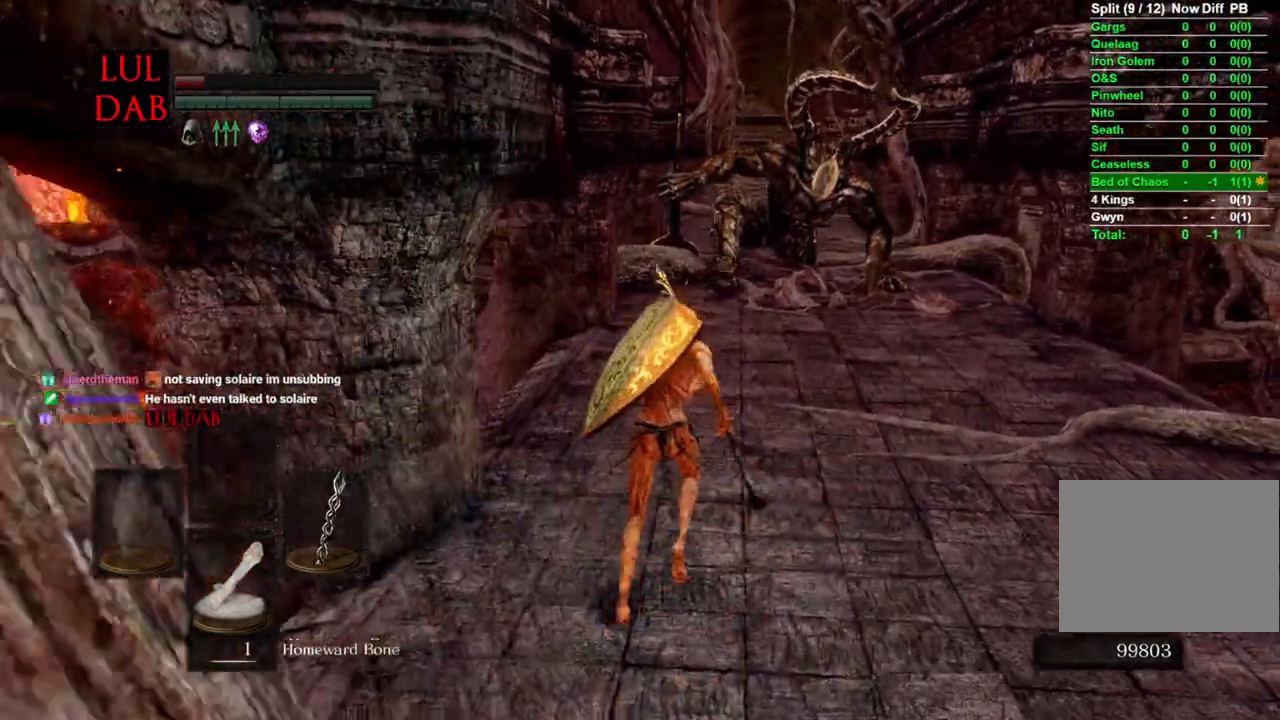
{"dt_ms": 500, "buttons": ["CIRCLE"], "left_stick": "down-right", "right_stick": "center"}
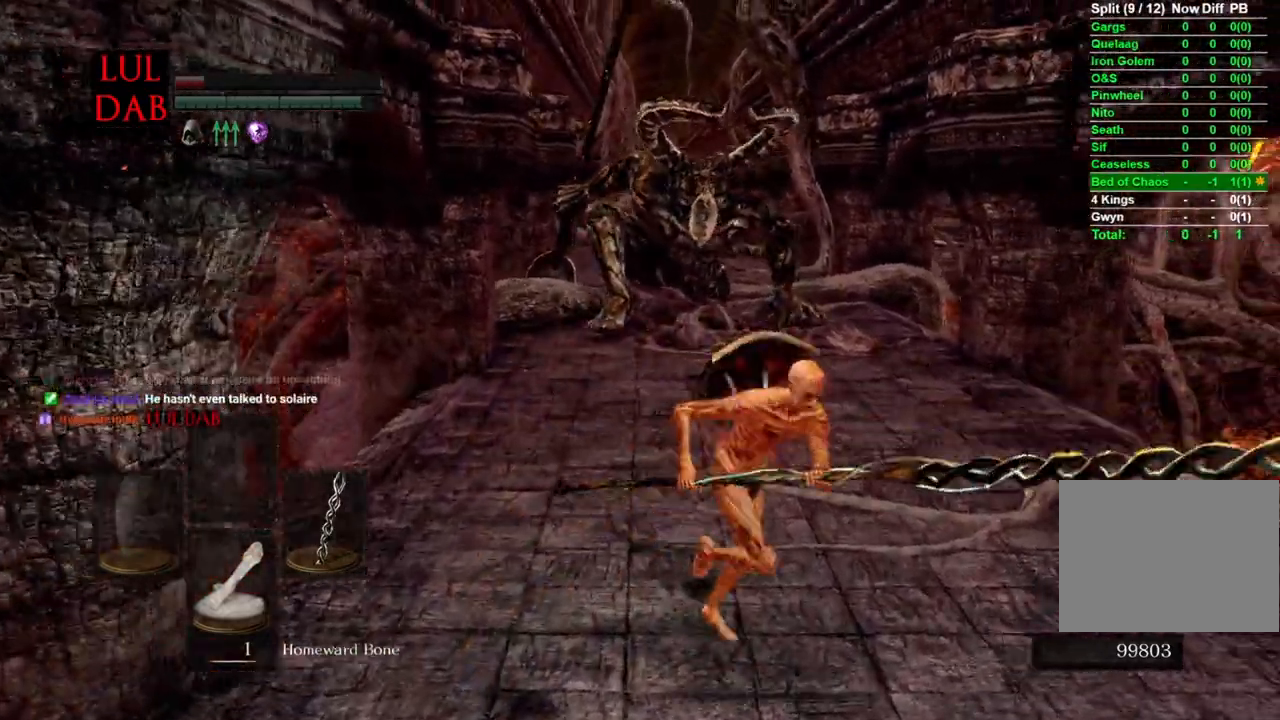
{"dt_ms": 500, "buttons": [], "left_stick": "down", "right_stick": "center", "events": [[333, "CIRCLE", "up"], [500, "left_stick", "down"]]}
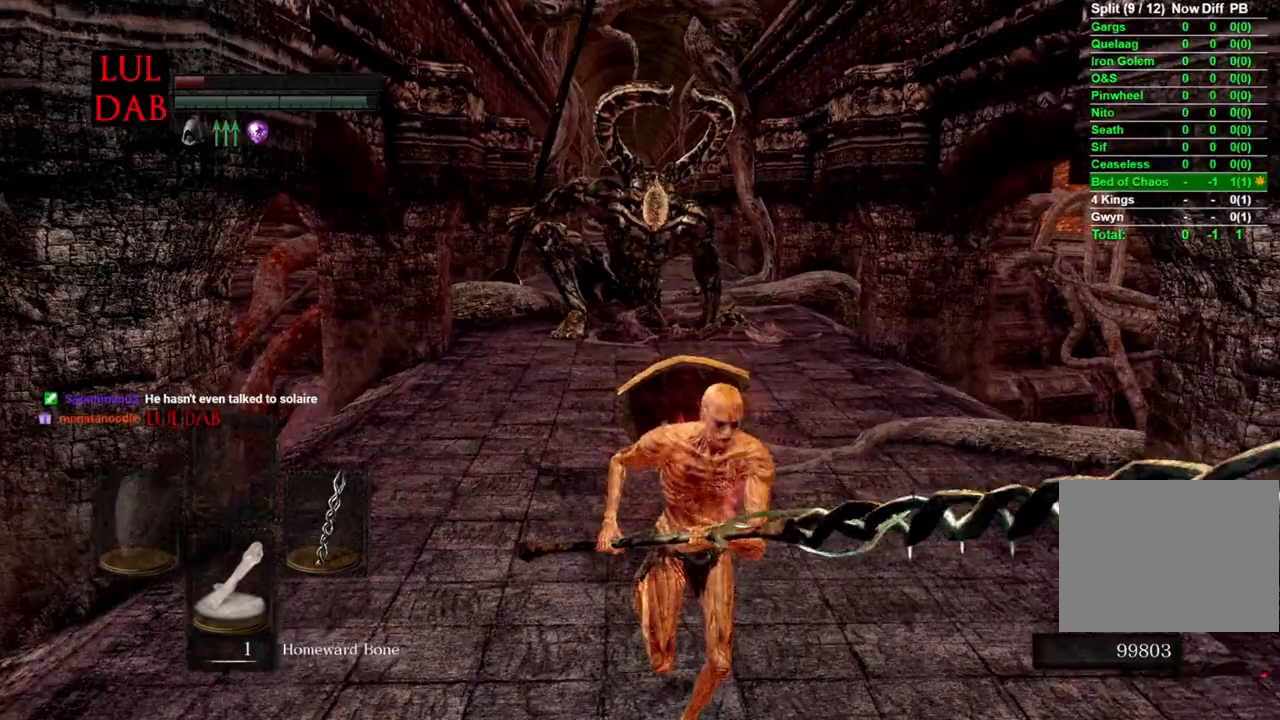
{"dt_ms": 500, "buttons": ["CIRCLE"], "left_stick": "down", "right_stick": "center", "events": [[283, "CIRCLE", "down"]]}
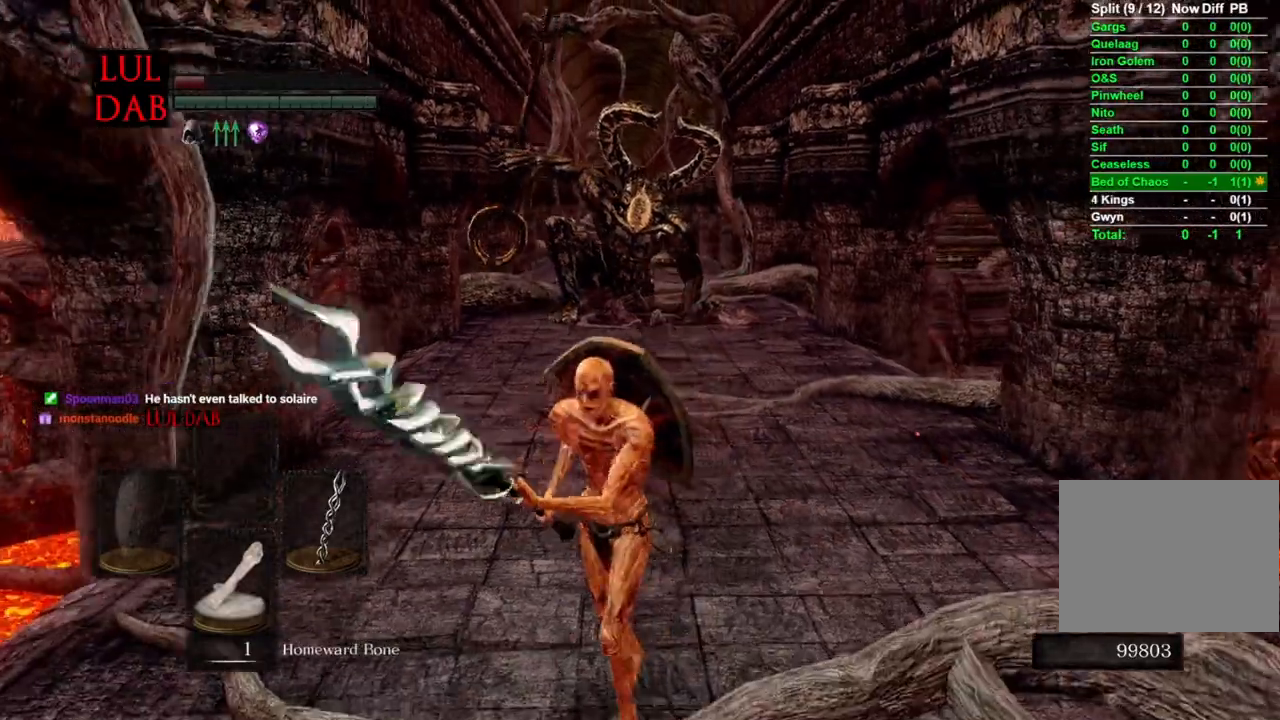
{"dt_ms": 500, "buttons": ["CIRCLE"], "left_stick": "up-left", "right_stick": "center"}
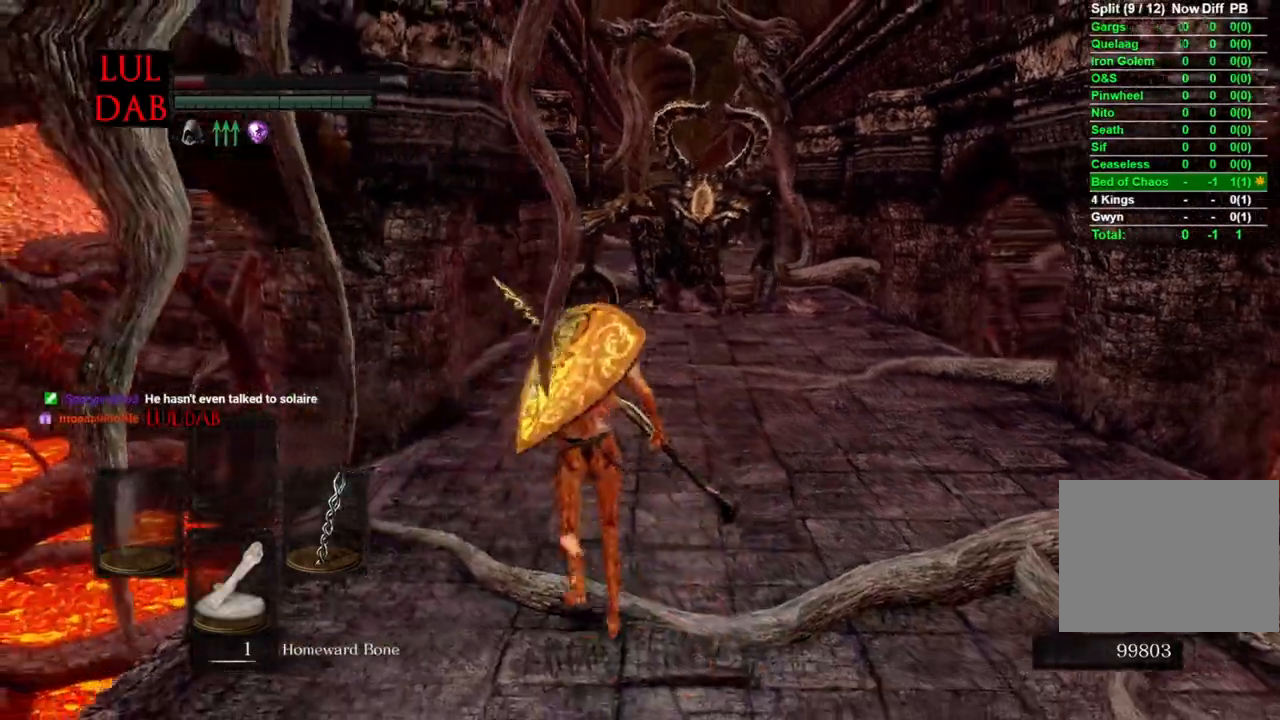
{"dt_ms": 500, "buttons": ["CIRCLE"], "left_stick": "up", "right_stick": "center", "events": [[83, "left_stick", "up"], [133, "right_stick", "down"], [183, "right_stick", "center"], [233, "right_stick", "down"], [333, "right_stick", "center"]]}
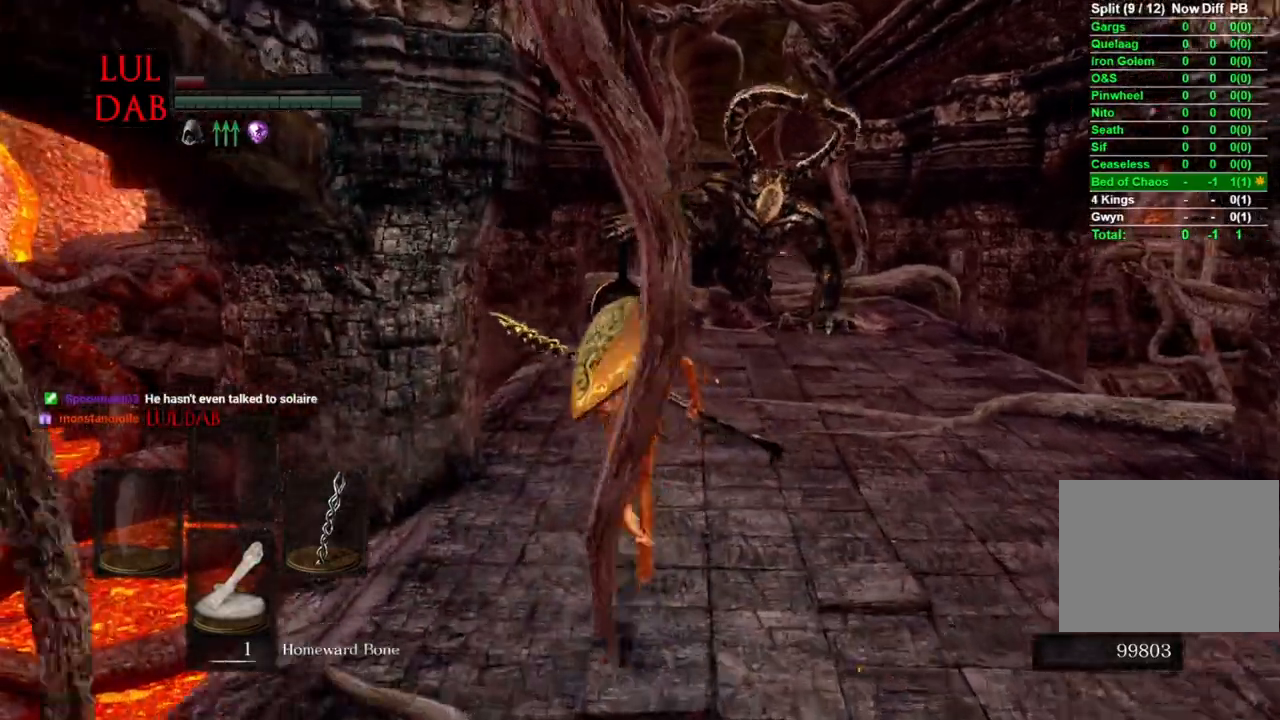
{"dt_ms": 1000, "buttons": ["CIRCLE"], "left_stick": "down-right", "right_stick": "center"}
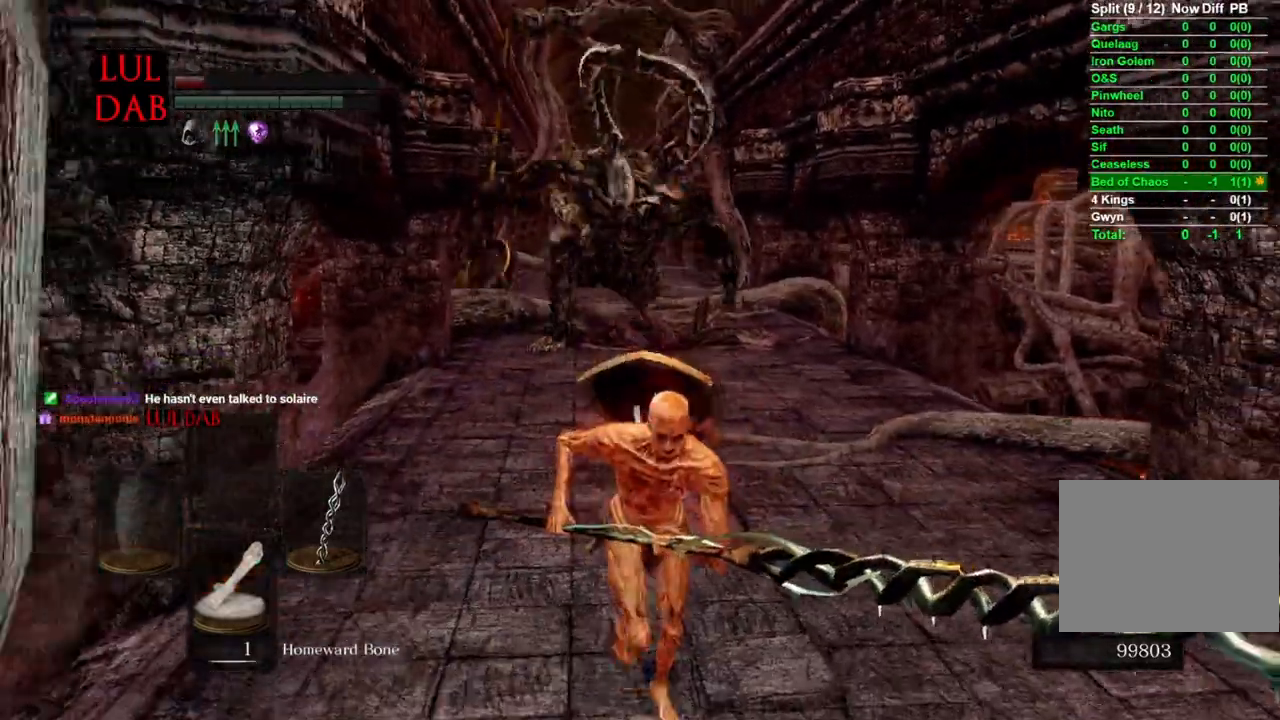
{"dt_ms": 500, "buttons": ["CIRCLE"], "left_stick": "down-right", "right_stick": "center"}
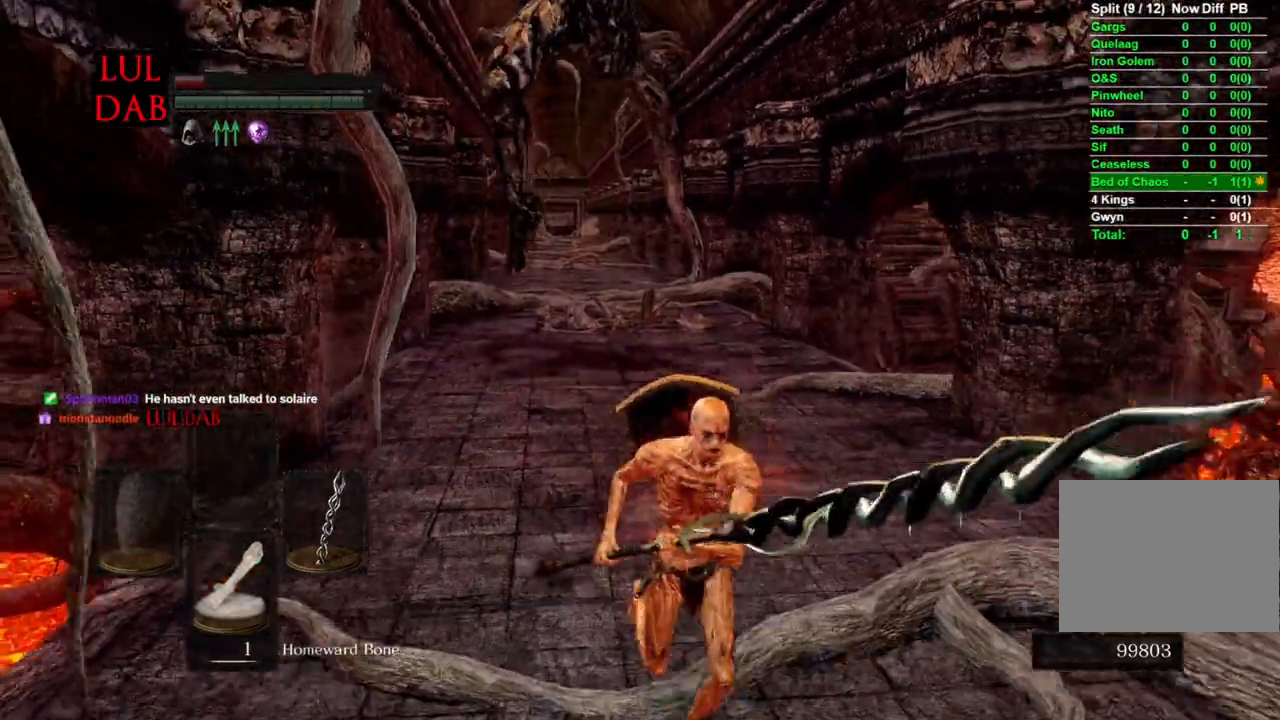
{"dt_ms": 500, "buttons": [], "left_stick": "down", "right_stick": "center"}
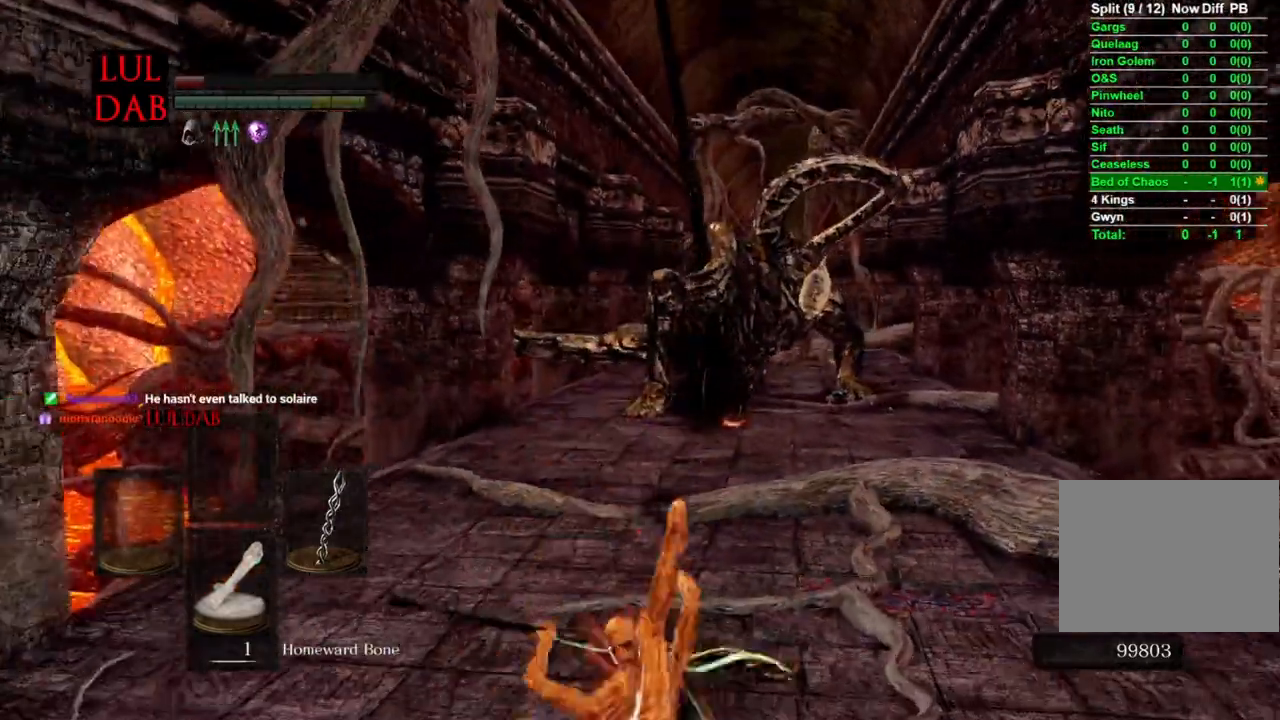
{"dt_ms": 1000, "buttons": [], "left_stick": "up-left", "right_stick": "center"}
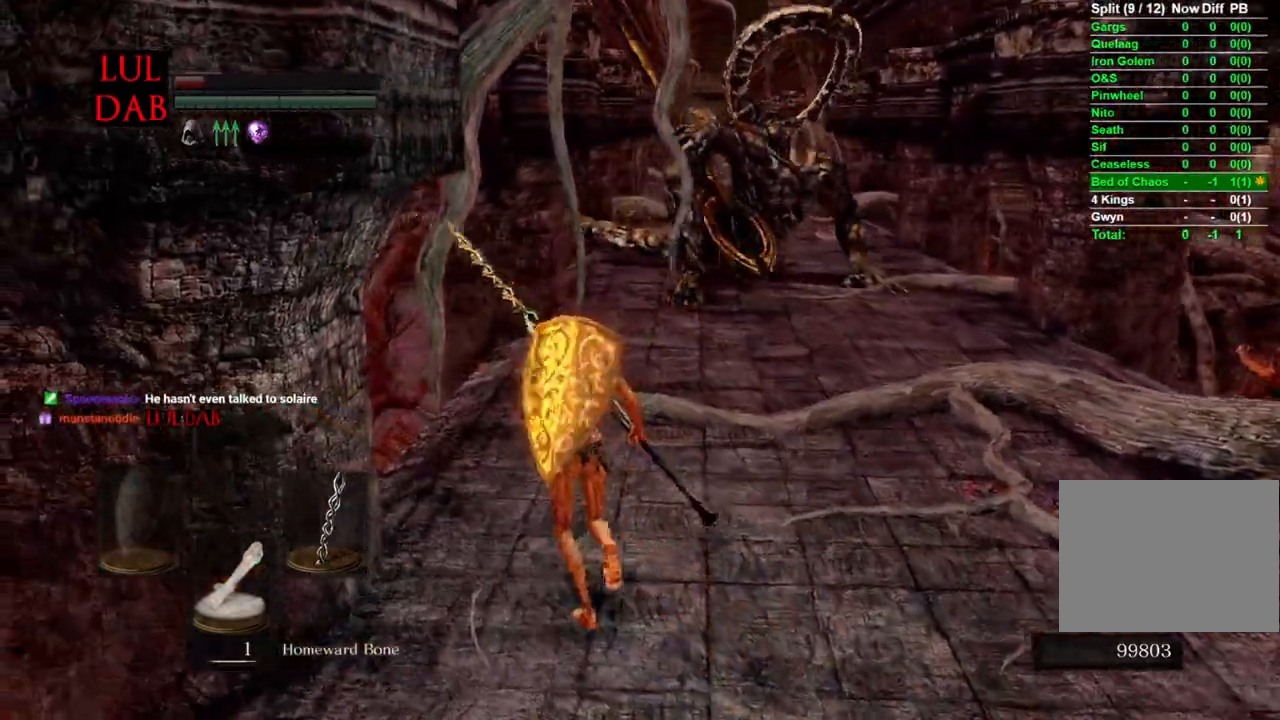
{"dt_ms": 500, "buttons": ["CIRCLE"], "left_stick": "up", "right_stick": "center"}